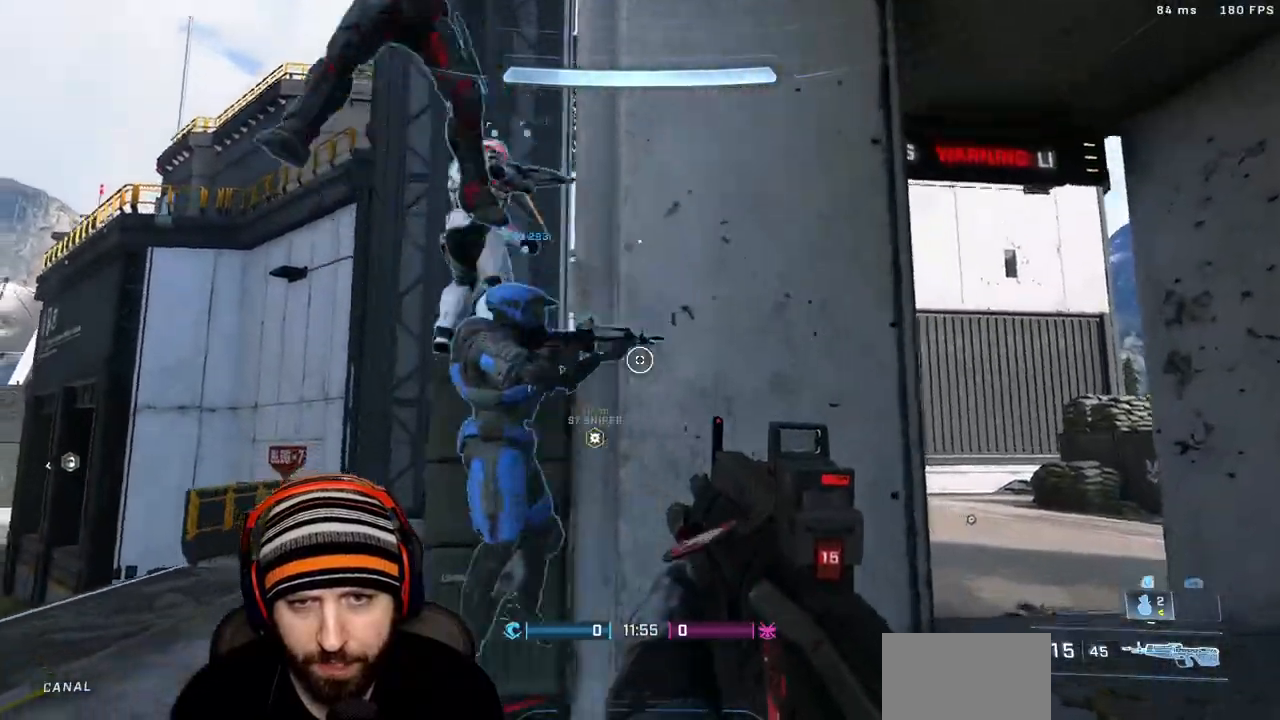
Gameplay with a controller (Xbox layout); each line is a JSON object with the inputs held at the frame after it (dt_ms = milliseconds from this image to that frame). "events" lists button and stick changes between this image and that frame as [ms after this image, input, new state], when the widget could be followed in between.
{"dt_ms": 500, "buttons": [], "left_stick": "right", "right_stick": "center", "events": [[50, "right_stick", "down-left"], [67, "left_stick", "right"], [300, "right_stick", "up-left"], [450, "right_stick", "center"]]}
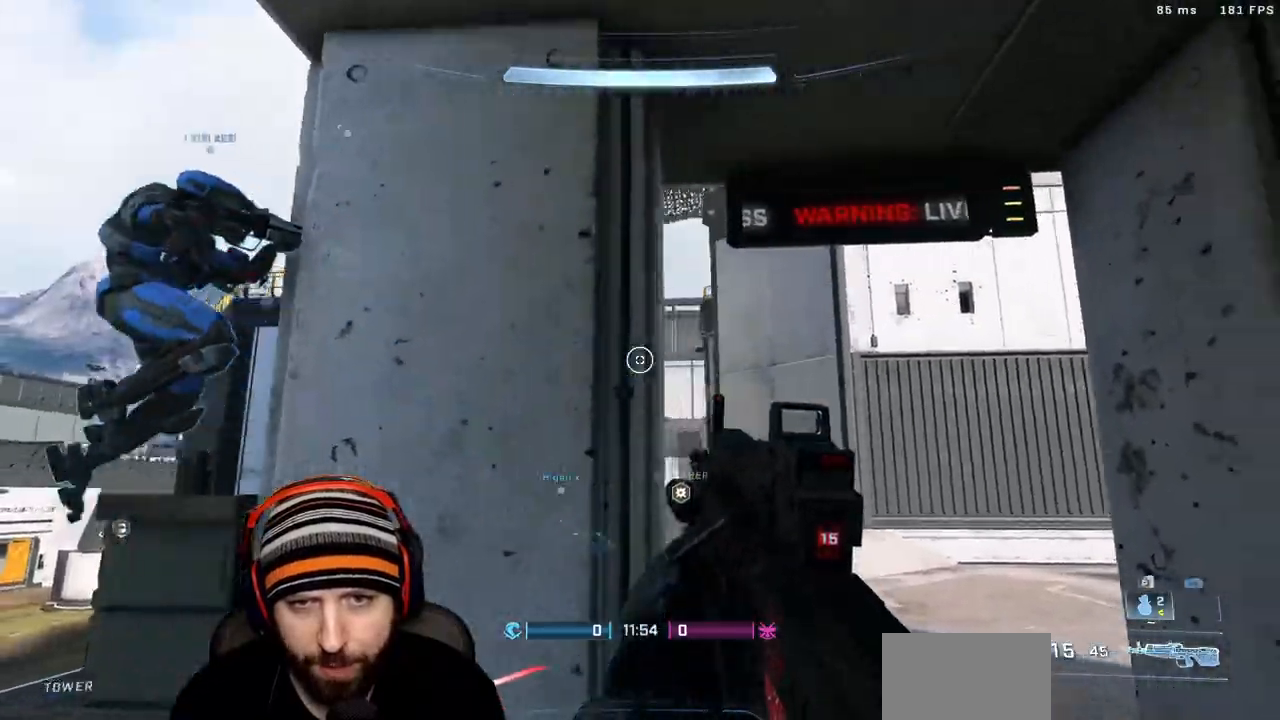
{"dt_ms": 1000, "buttons": [], "left_stick": "right", "right_stick": "up-left"}
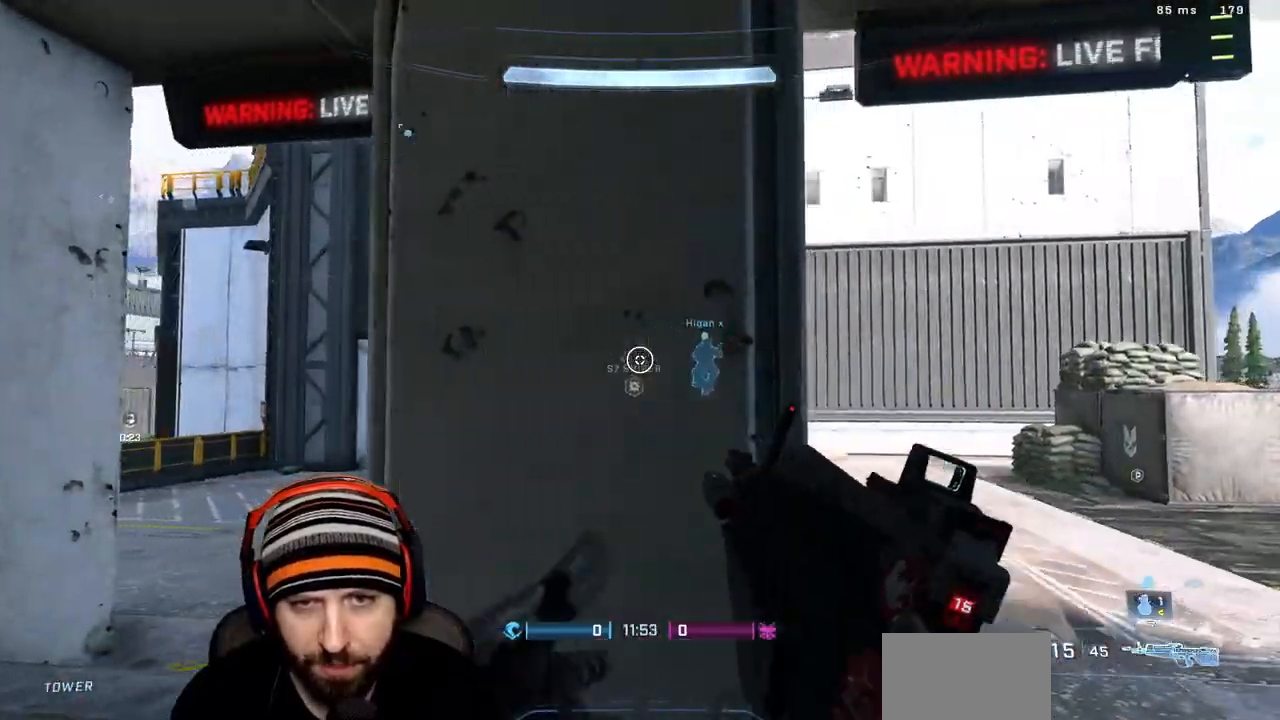
{"dt_ms": 500, "buttons": ["L2"], "left_stick": "up-right", "right_stick": "center", "events": [[267, "right_stick", "center"], [317, "L2", "down"], [367, "left_stick", "up-right"]]}
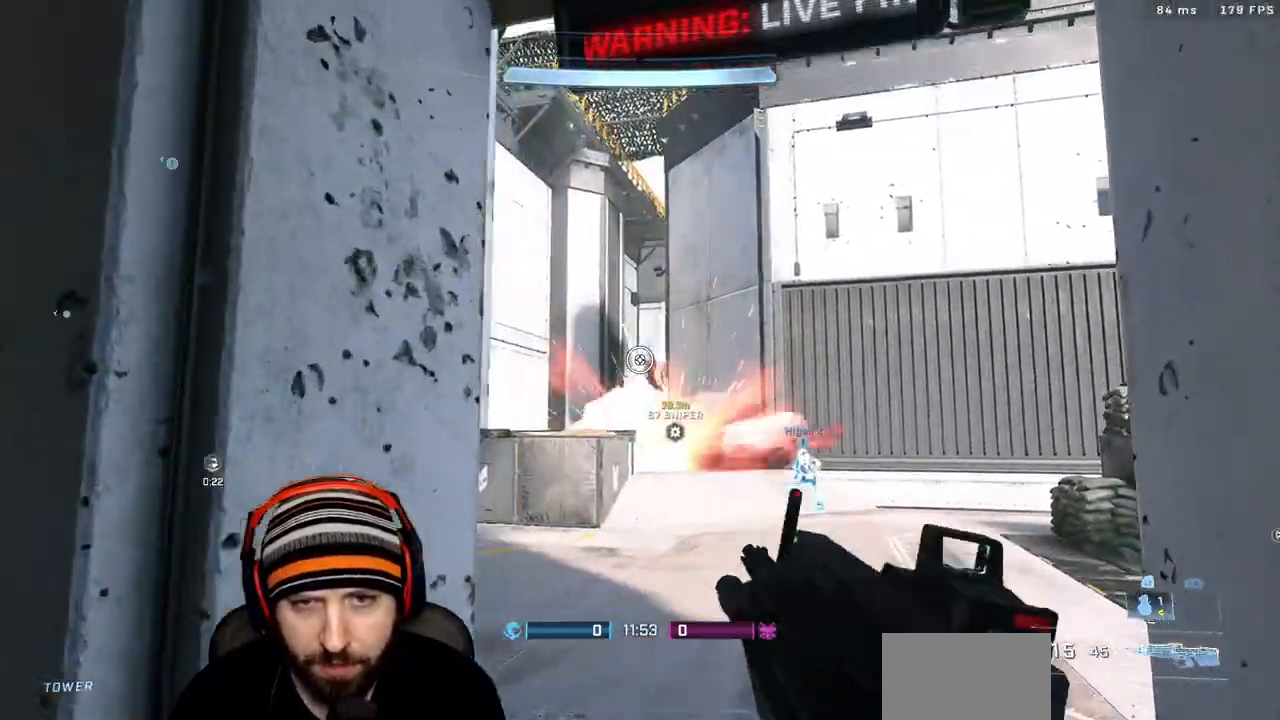
{"dt_ms": 500, "buttons": [], "left_stick": "center", "right_stick": "center", "events": [[33, "L2", "up"], [117, "left_stick", "right"], [117, "right_stick", "down"], [217, "right_stick", "center"], [450, "left_stick", "center"]]}
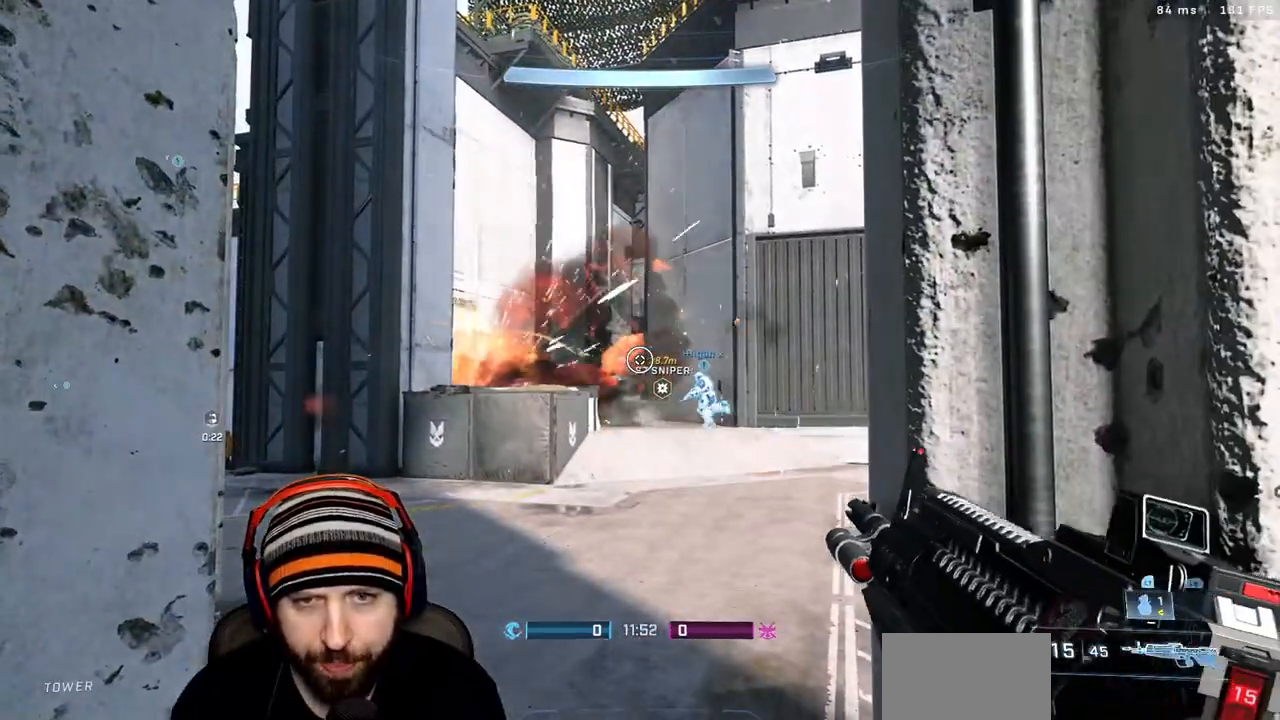
{"dt_ms": 500, "buttons": [], "left_stick": "up", "right_stick": "center", "events": [[333, "right_stick", "up"], [400, "left_stick", "up-left"], [450, "right_stick", "center"], [500, "left_stick", "up"]]}
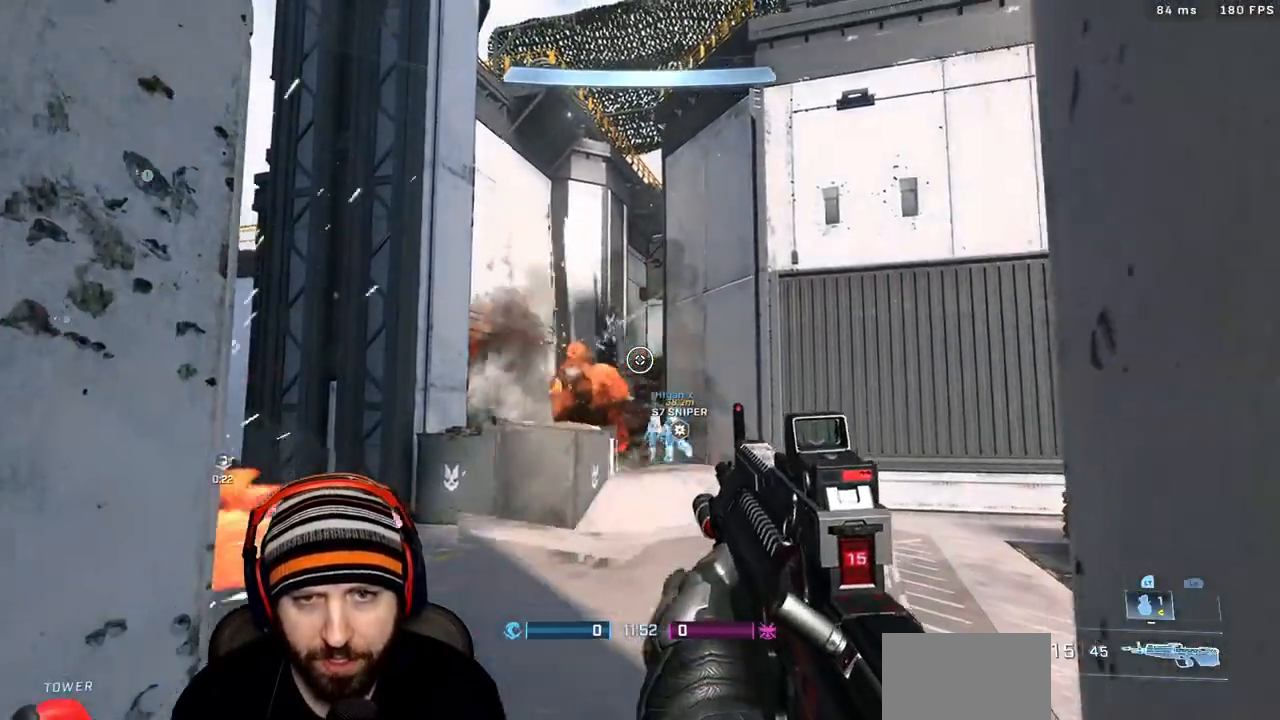
{"dt_ms": 500, "buttons": [], "left_stick": "up", "right_stick": "up", "events": [[83, "L2", "down"], [400, "L2", "up"], [400, "right_stick", "up"]]}
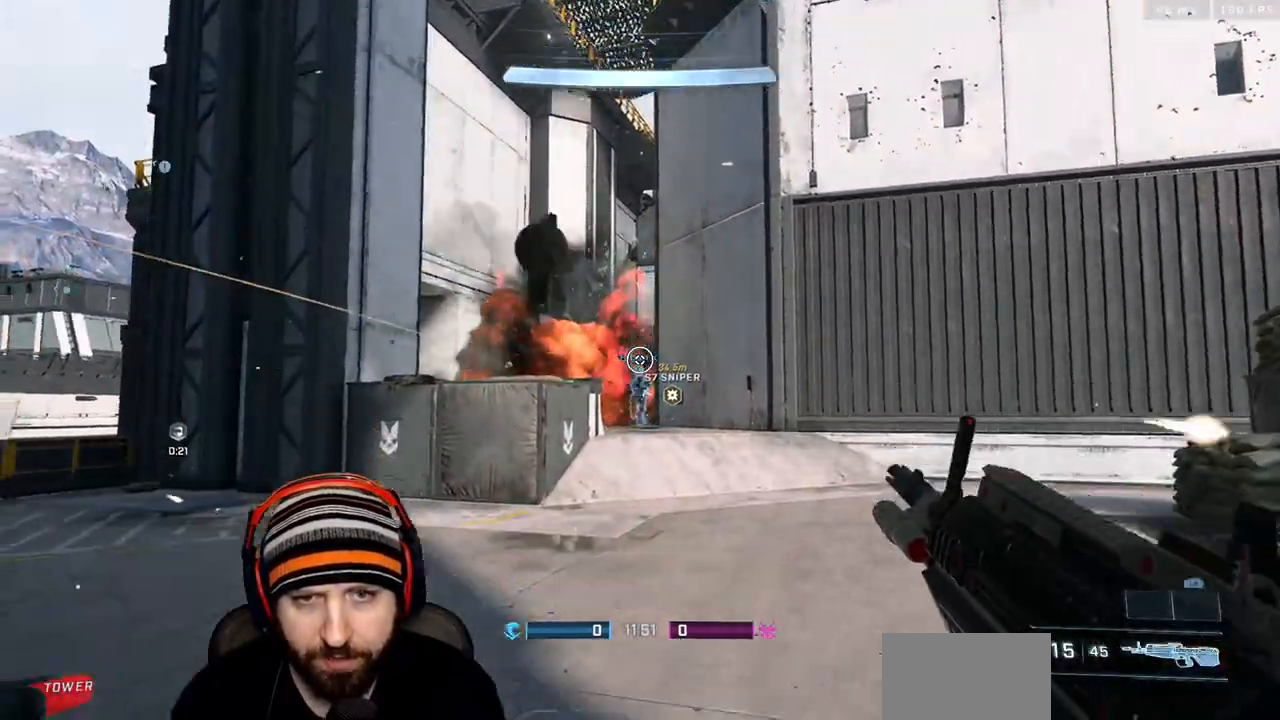
{"dt_ms": 500, "buttons": [], "left_stick": "down-left", "right_stick": "center", "events": [[100, "right_stick", "center"], [150, "right_stick", "down"], [183, "left_stick", "down"], [267, "left_stick", "down-left"], [267, "right_stick", "center"]]}
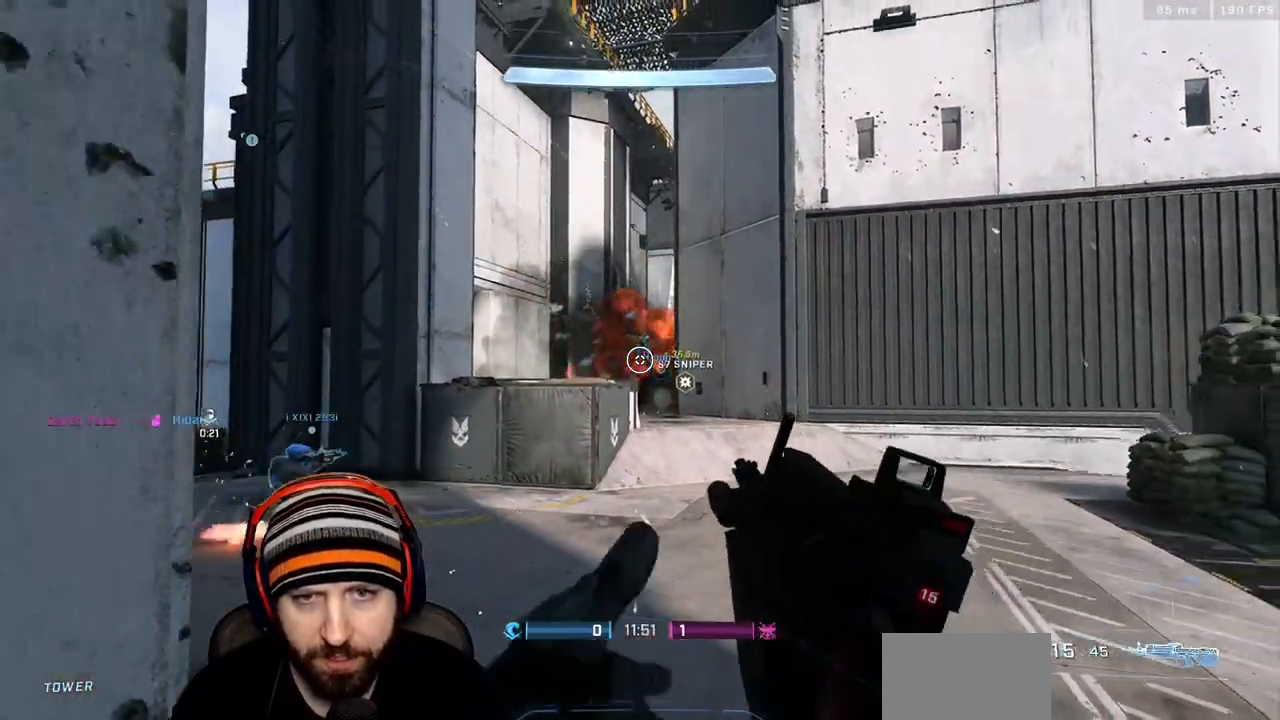
{"dt_ms": 500, "buttons": [], "left_stick": "center", "right_stick": "center"}
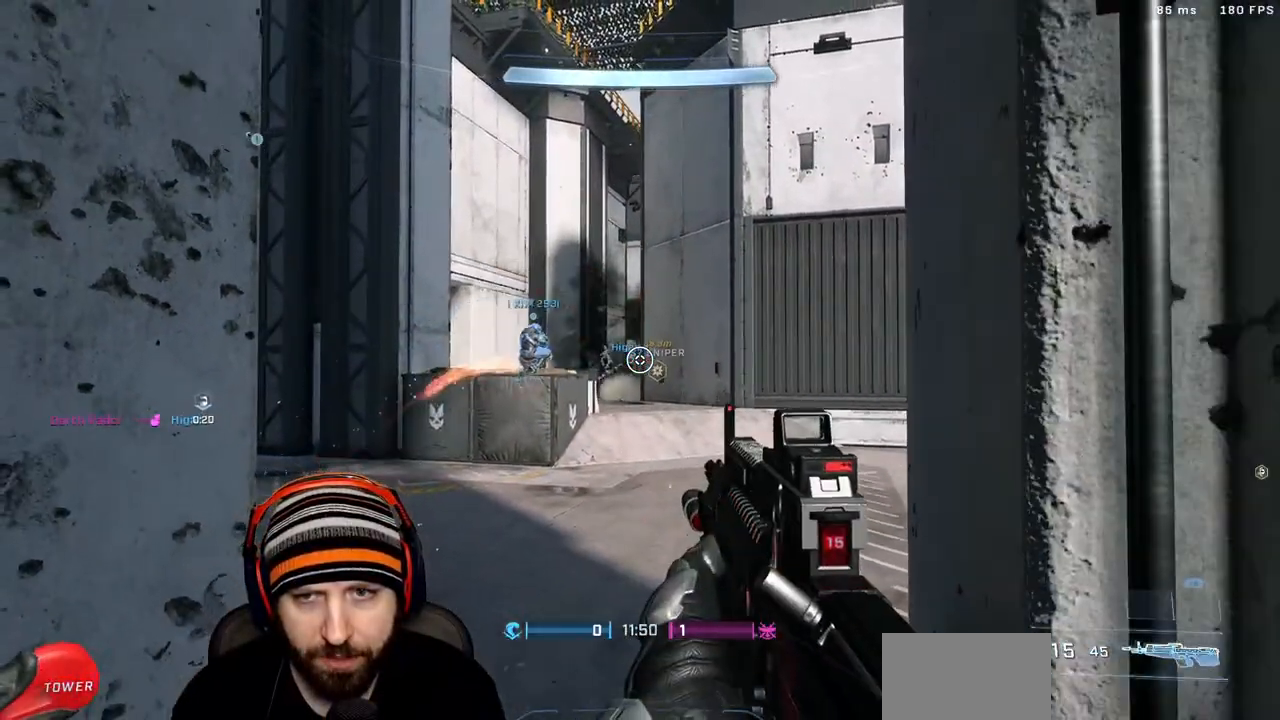
{"dt_ms": 500, "buttons": [], "left_stick": "right", "right_stick": "center", "events": [[450, "left_stick", "right"]]}
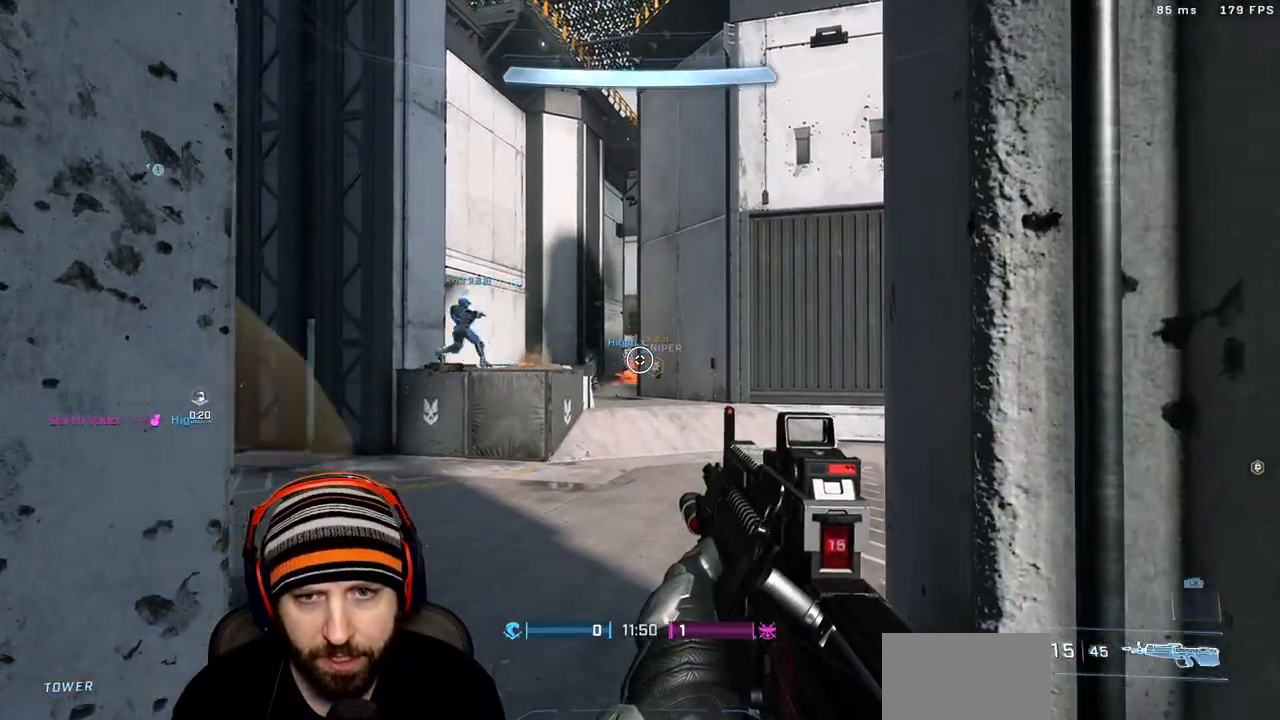
{"dt_ms": 500, "buttons": [], "left_stick": "center", "right_stick": "center", "events": [[67, "left_stick", "up"], [133, "left_stick", "center"]]}
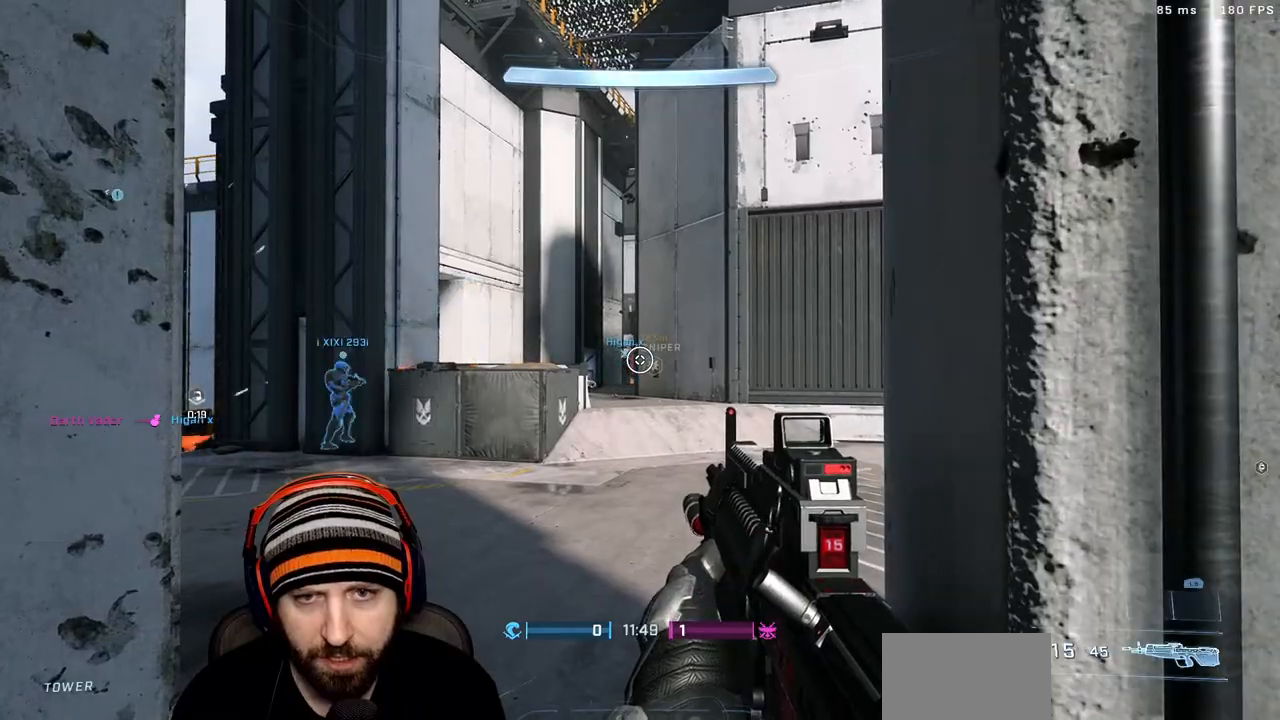
{"dt_ms": 500, "buttons": [], "left_stick": "up", "right_stick": "center", "events": [[250, "left_stick", "up"], [300, "X", "down"], [467, "X", "up"]]}
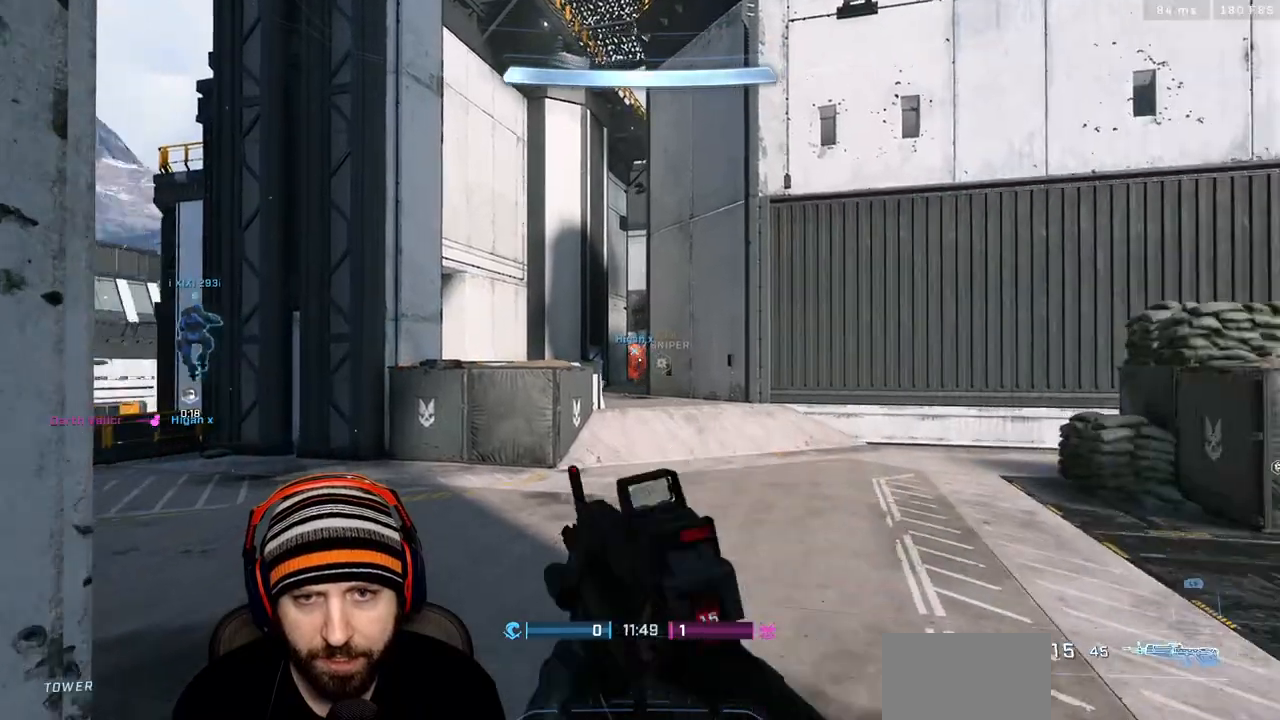
{"dt_ms": 500, "buttons": [], "left_stick": "up", "right_stick": "right", "events": [[100, "right_stick", "left"], [200, "L3", "down"], [300, "right_stick", "center"], [433, "L3", "up"], [483, "right_stick", "right"]]}
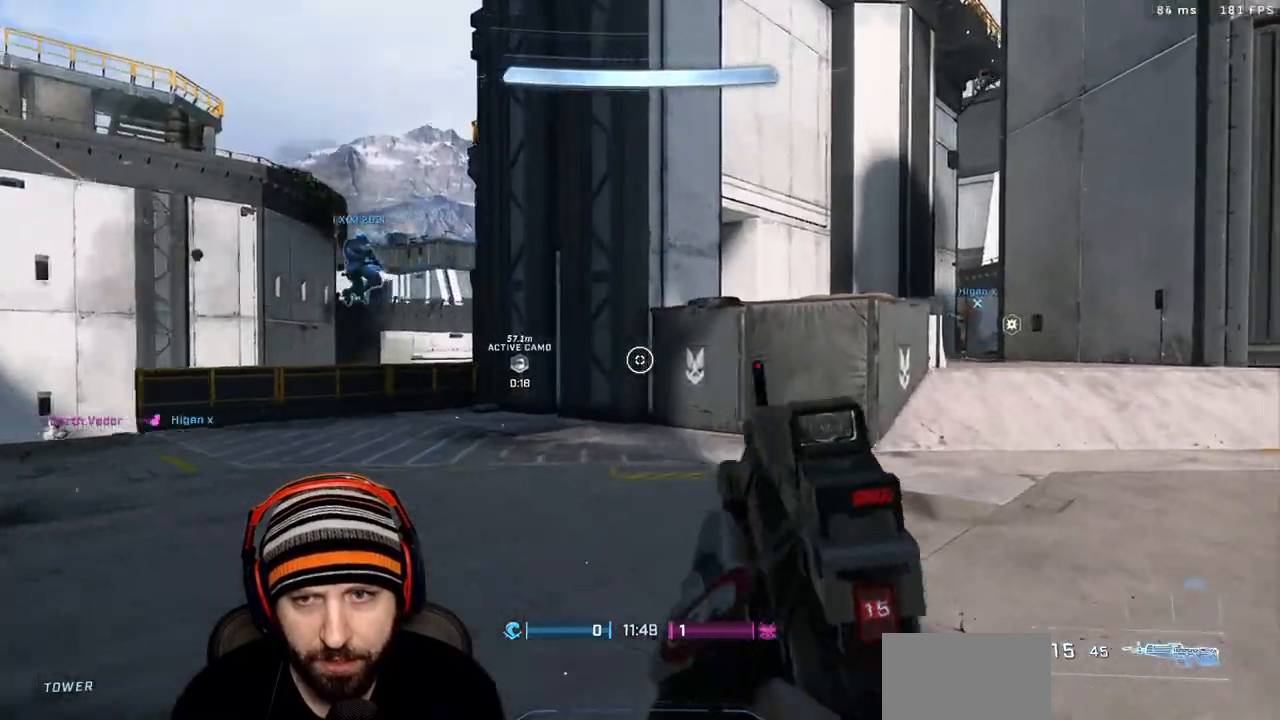
{"dt_ms": 500, "buttons": [], "left_stick": "up", "right_stick": "down-right", "events": [[233, "right_stick", "center"], [317, "A", "down"], [367, "right_stick", "down-right"], [500, "A", "up"]]}
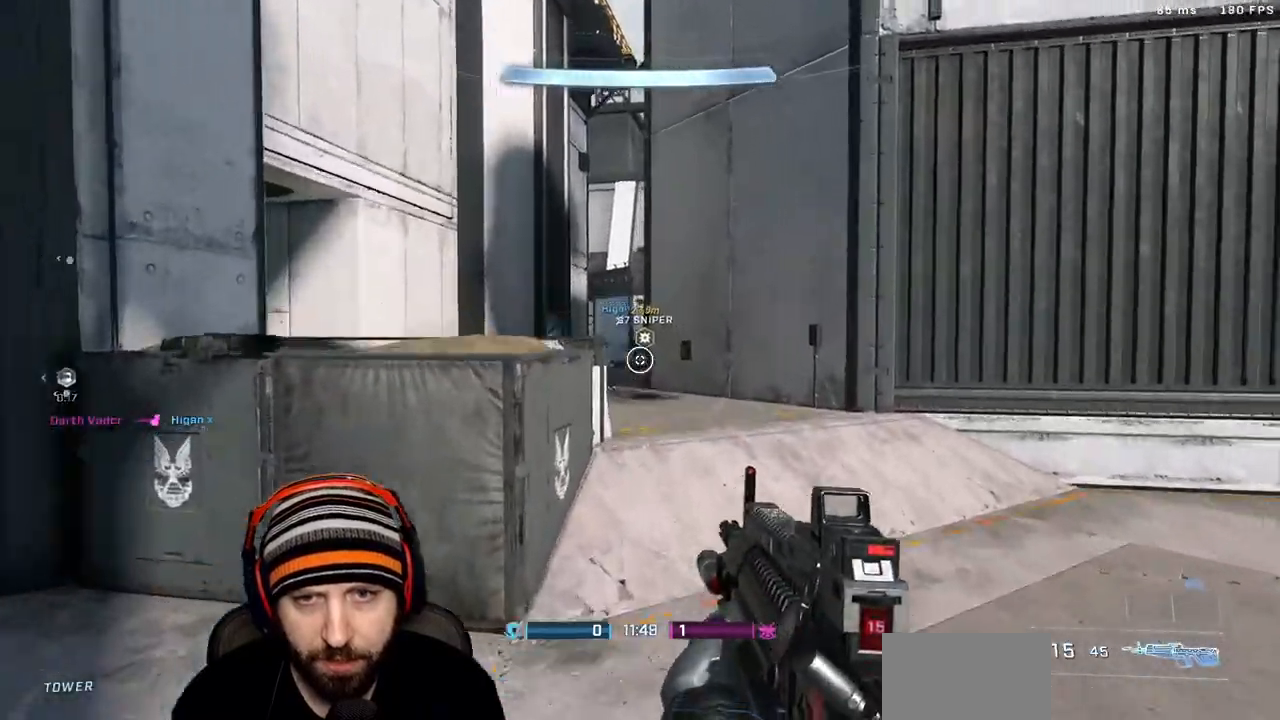
{"dt_ms": 500, "buttons": ["L3"], "left_stick": "up", "right_stick": "center", "events": [[67, "L3", "down"], [333, "right_stick", "center"]]}
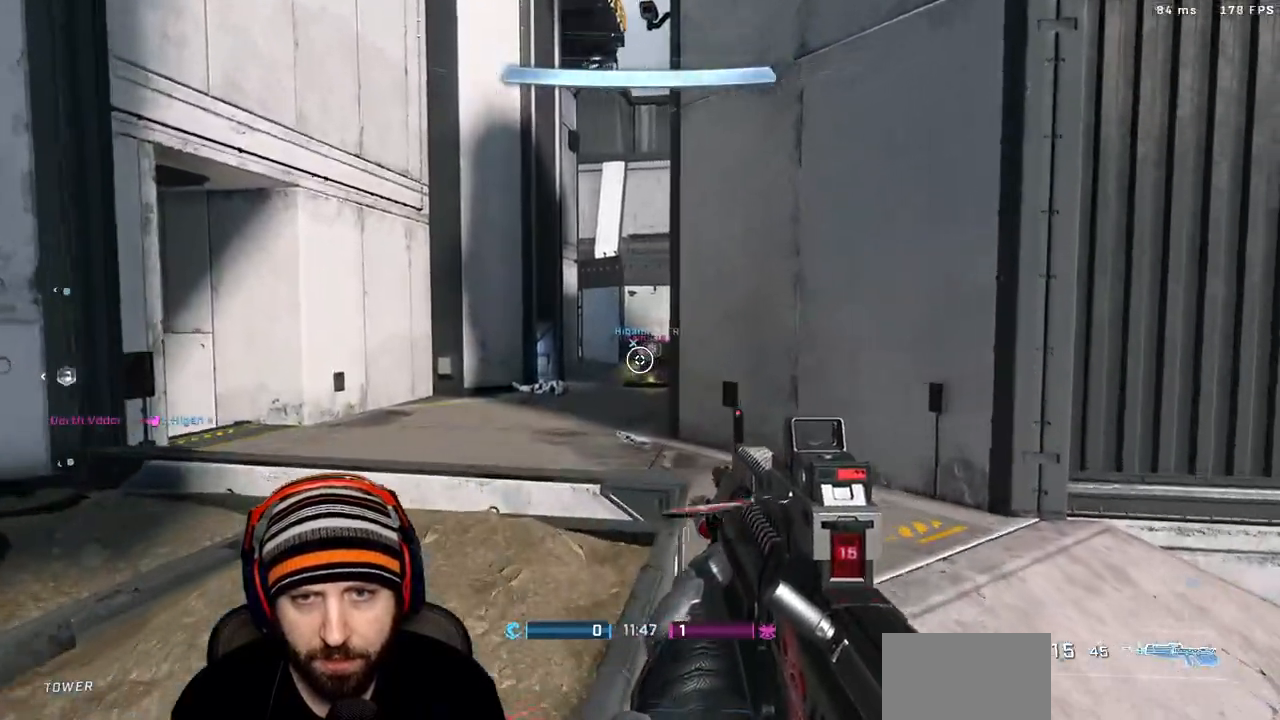
{"dt_ms": 500, "buttons": [], "left_stick": "up-right", "right_stick": "center", "events": [[117, "L3", "up"], [200, "right_stick", "up"], [217, "left_stick", "up-right"], [250, "R2", "down"], [383, "right_stick", "center"], [417, "R2", "up"]]}
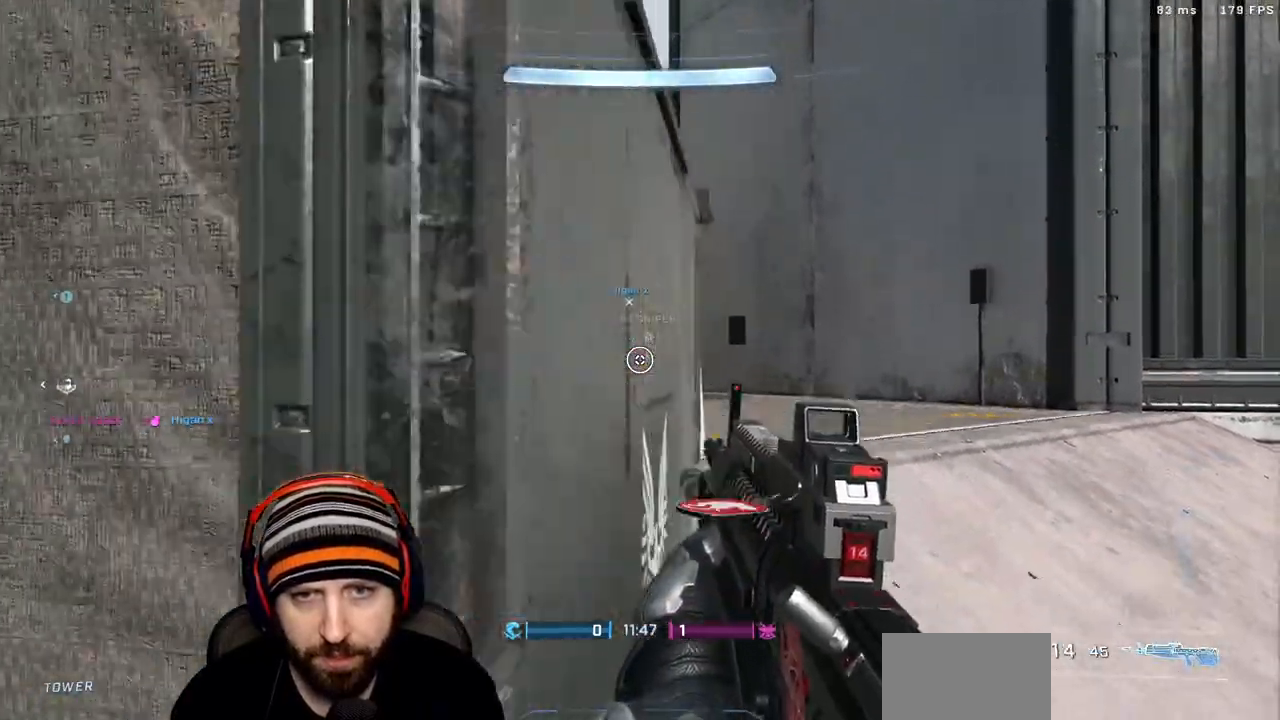
{"dt_ms": 500, "buttons": [], "left_stick": "right", "right_stick": "left", "events": [[133, "right_stick", "left"], [183, "R2", "down"], [183, "left_stick", "up-left"], [317, "left_stick", "right"], [317, "right_stick", "center"], [350, "R2", "up"], [417, "right_stick", "left"]]}
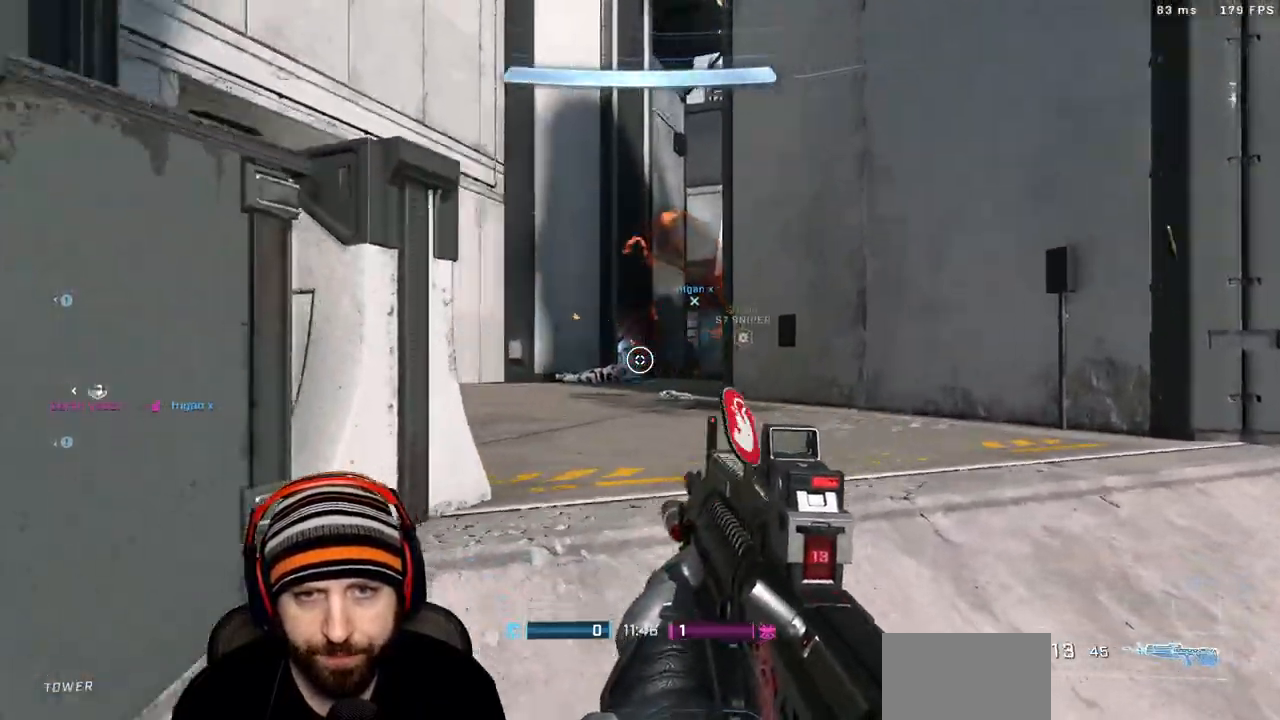
{"dt_ms": 500, "buttons": [], "left_stick": "up-right", "right_stick": "right", "events": [[117, "right_stick", "center"], [267, "right_stick", "right"], [433, "left_stick", "up-right"]]}
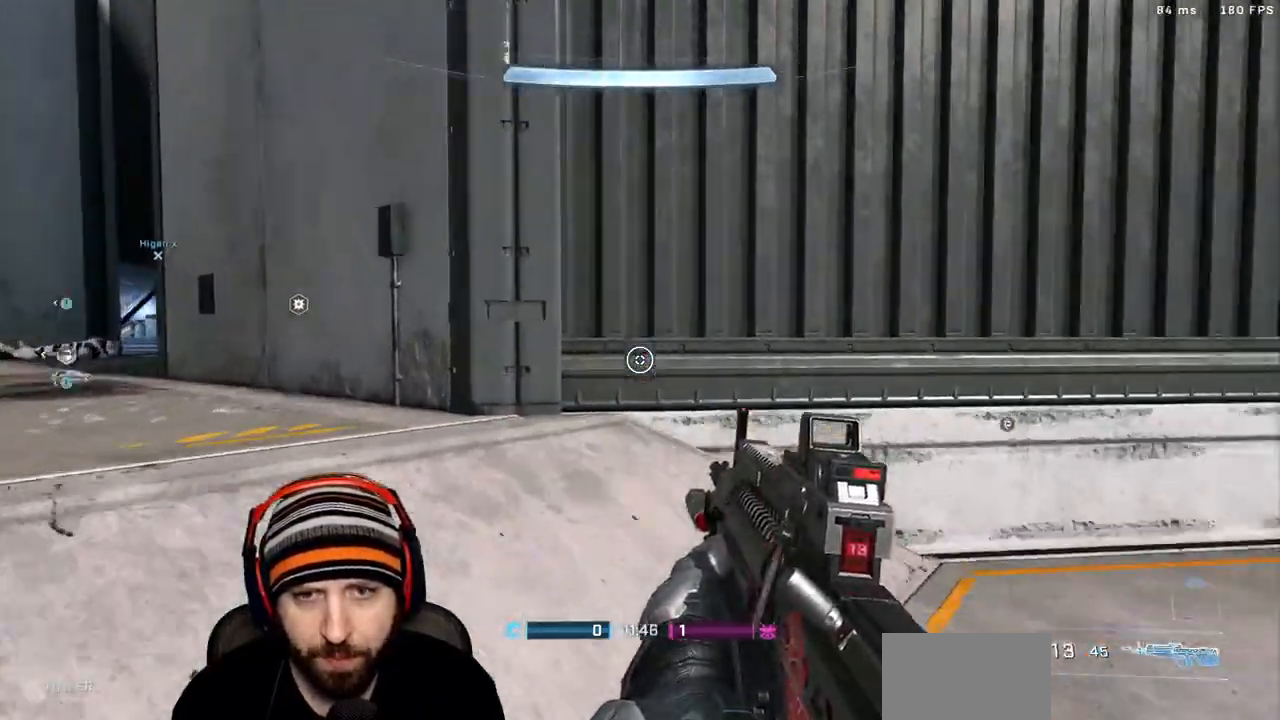
{"dt_ms": 500, "buttons": [], "left_stick": "up", "right_stick": "center", "events": [[50, "X", "down"], [83, "left_stick", "up"], [150, "X", "up"], [250, "X", "down"], [333, "right_stick", "center"], [350, "X", "up"]]}
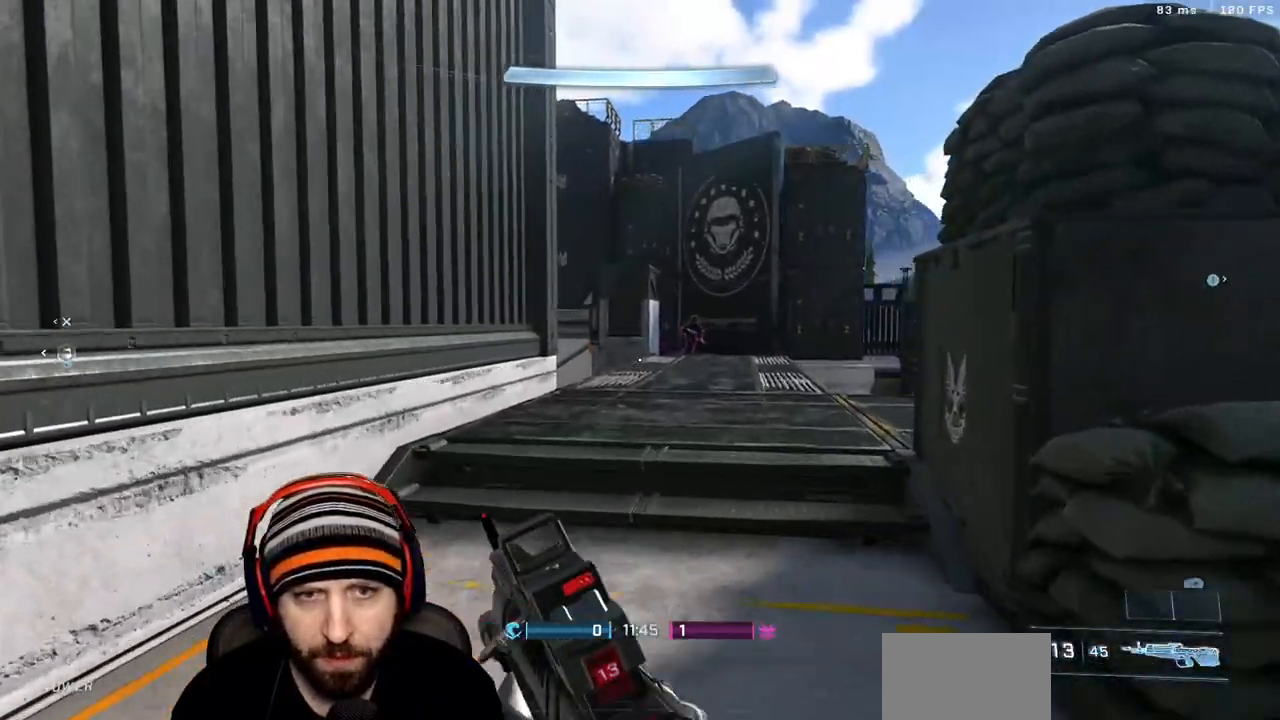
{"dt_ms": 500, "buttons": ["R2"], "left_stick": "up-right", "right_stick": "up-left", "events": [[50, "L3", "down"], [117, "right_stick", "up-right"], [150, "L3", "up"], [183, "left_stick", "up-right"], [217, "right_stick", "center"], [267, "R2", "down"], [383, "right_stick", "up-left"]]}
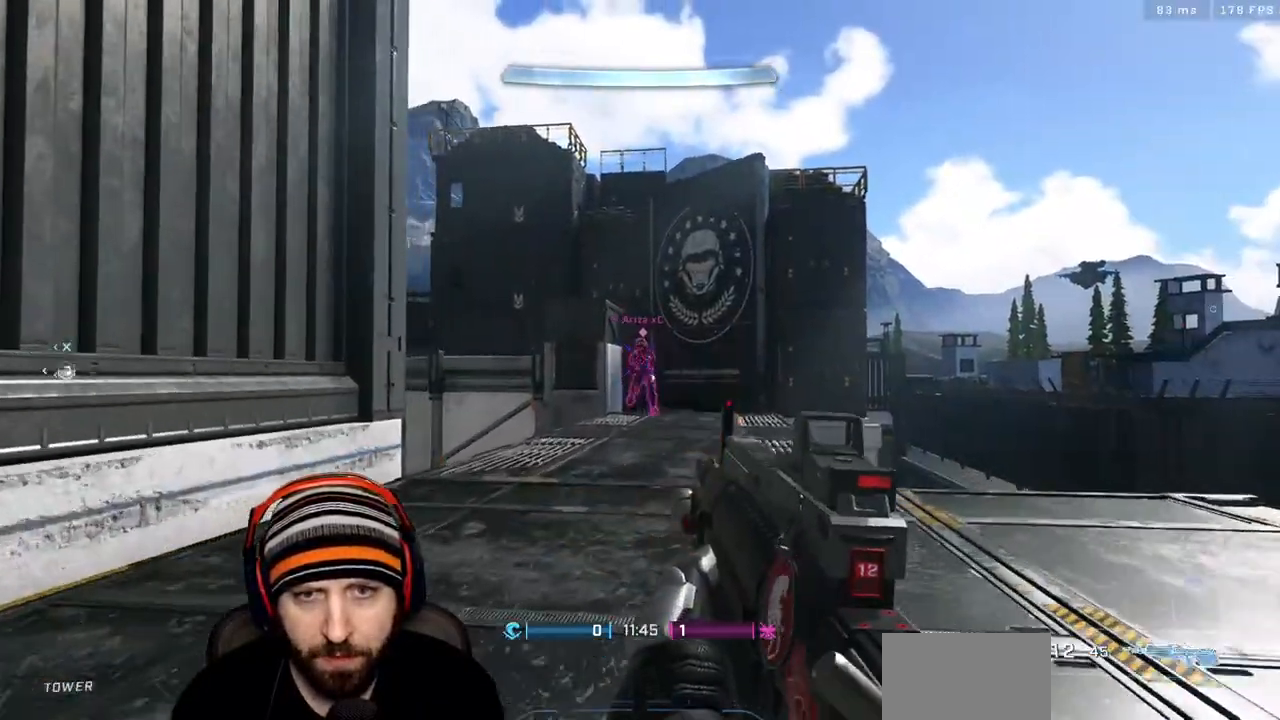
{"dt_ms": 500, "buttons": [], "left_stick": "right", "right_stick": "center", "events": [[33, "right_stick", "center"], [83, "R2", "up"], [150, "right_stick", "down-right"], [217, "R2", "down"], [300, "right_stick", "center"], [350, "left_stick", "right"], [417, "R2", "up"]]}
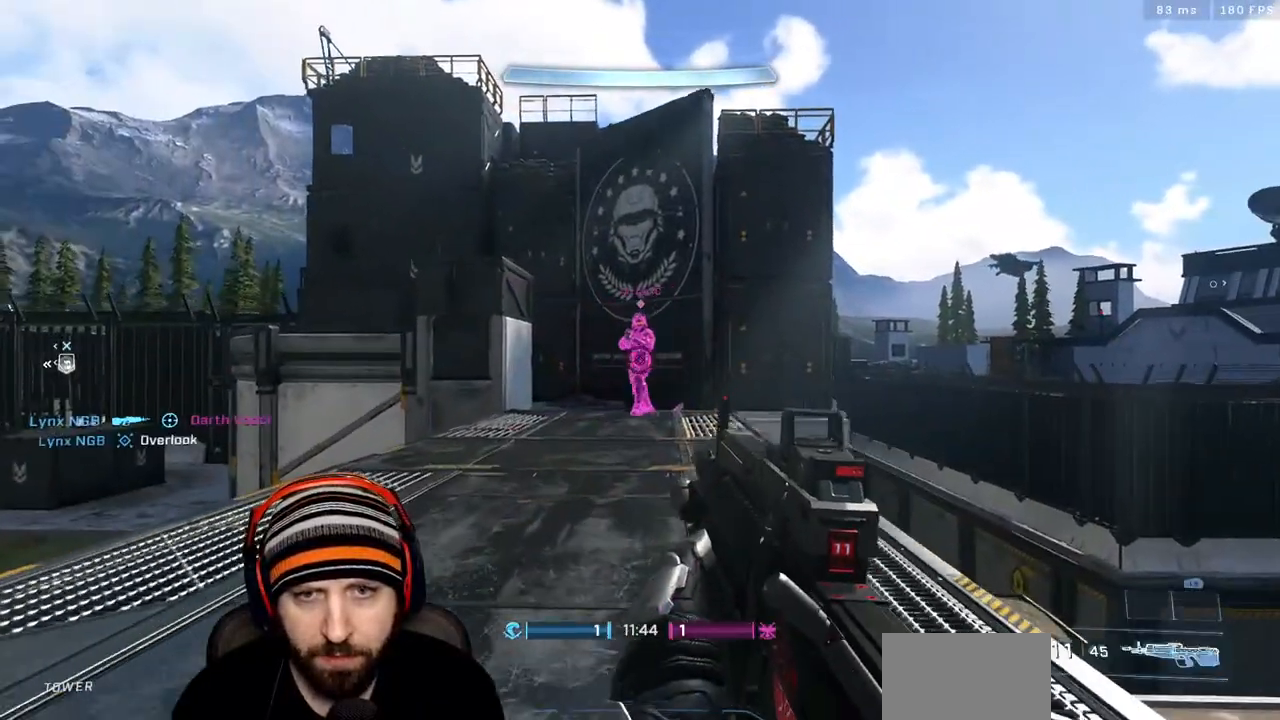
{"dt_ms": 500, "buttons": ["A", "R2"], "left_stick": "down", "right_stick": "down"}
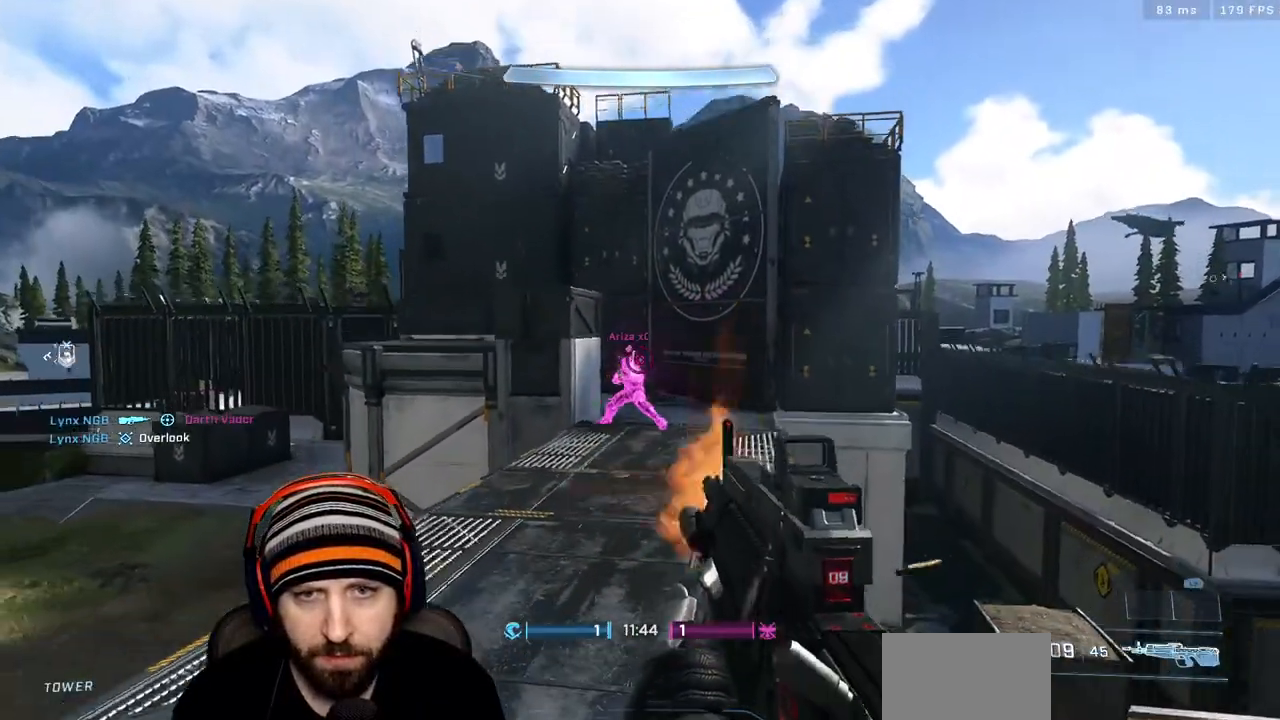
{"dt_ms": 500, "buttons": [], "left_stick": "down", "right_stick": "center", "events": [[33, "L3", "down"], [83, "A", "up"], [83, "right_stick", "center"], [100, "R2", "up"], [333, "R2", "down"], [467, "R2", "up"], [483, "L3", "up"]]}
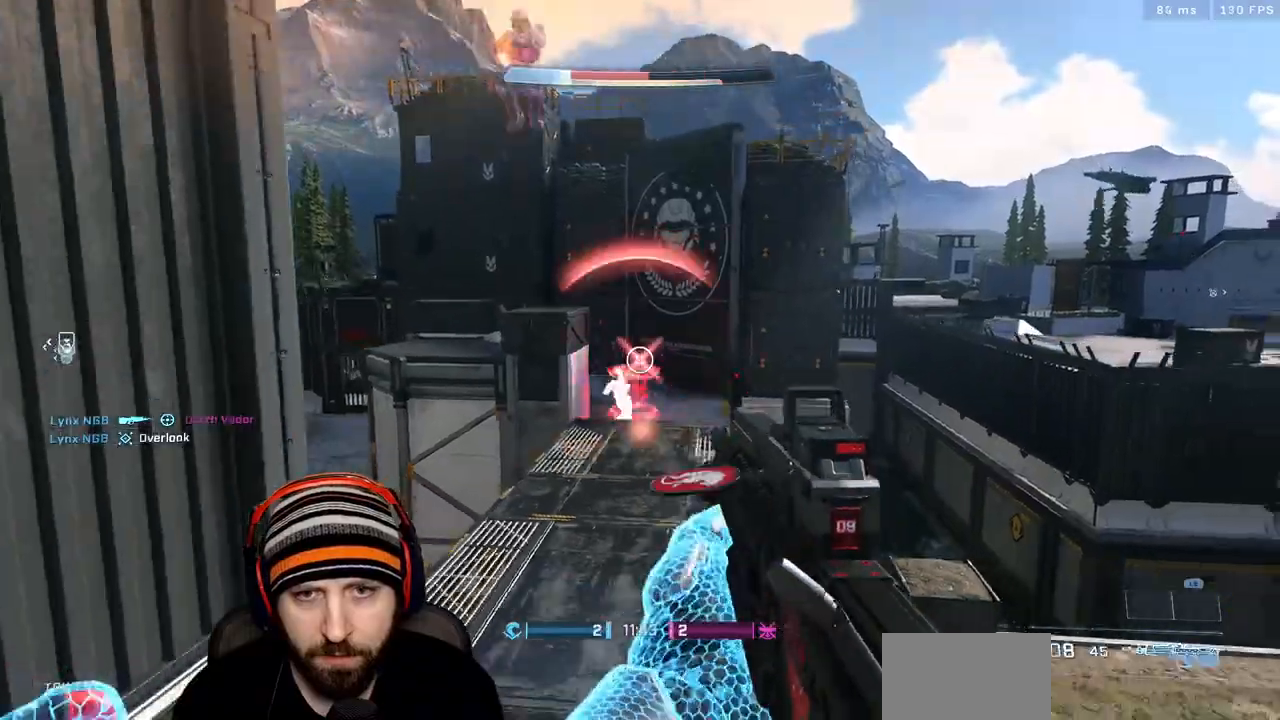
{"dt_ms": 500, "buttons": ["L3"], "left_stick": "down-right", "right_stick": "down", "events": [[133, "right_stick", "up"], [317, "R2", "down"], [333, "left_stick", "down-right"], [350, "right_stick", "center"], [417, "right_stick", "down-right"], [450, "R2", "up"], [467, "L3", "down"], [483, "right_stick", "down"]]}
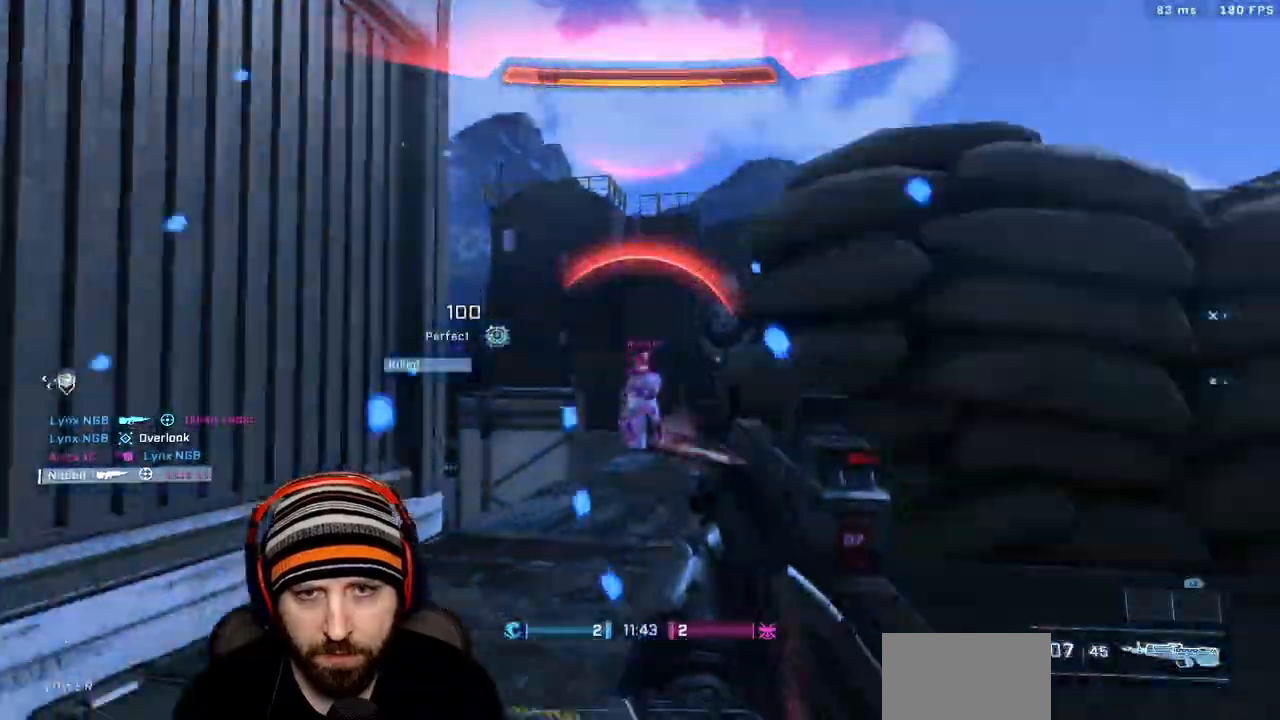
{"dt_ms": 500, "buttons": [], "left_stick": "right", "right_stick": "right", "events": [[17, "L3", "up"], [50, "right_stick", "center"], [83, "R2", "down"], [217, "left_stick", "right"], [267, "R2", "up"], [350, "right_stick", "right"]]}
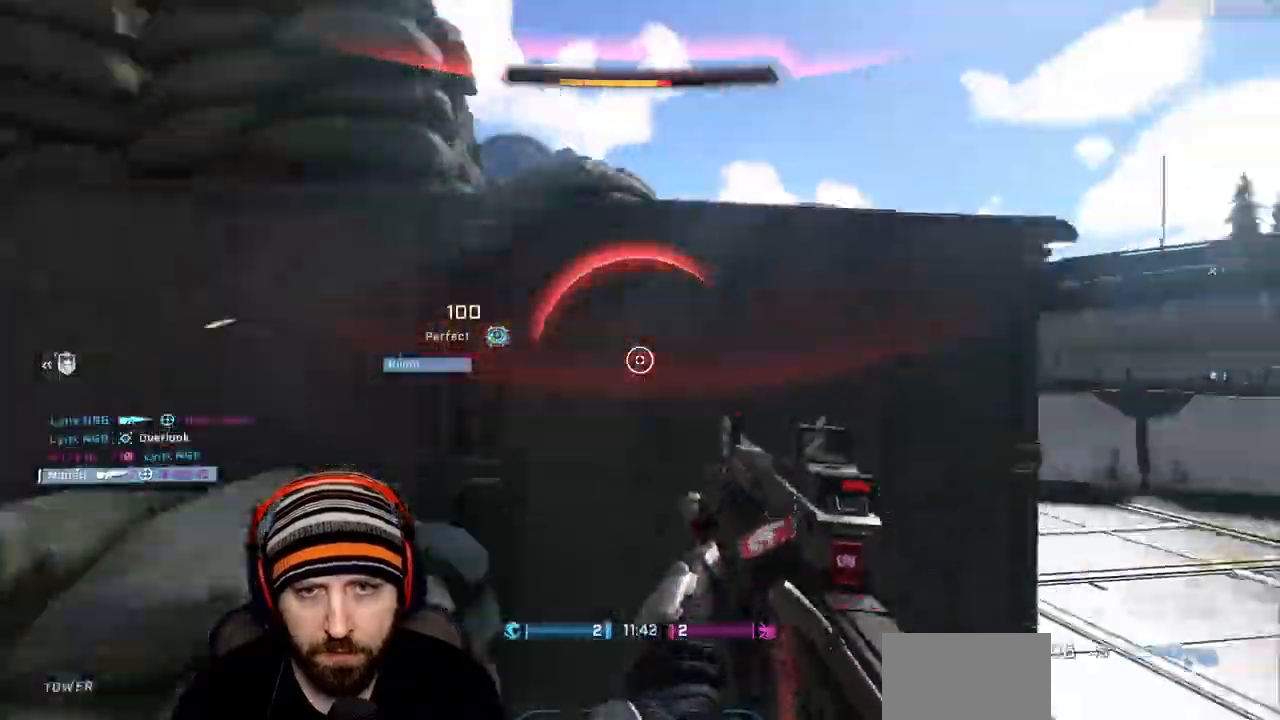
{"dt_ms": 500, "buttons": [], "left_stick": "up-right", "right_stick": "left"}
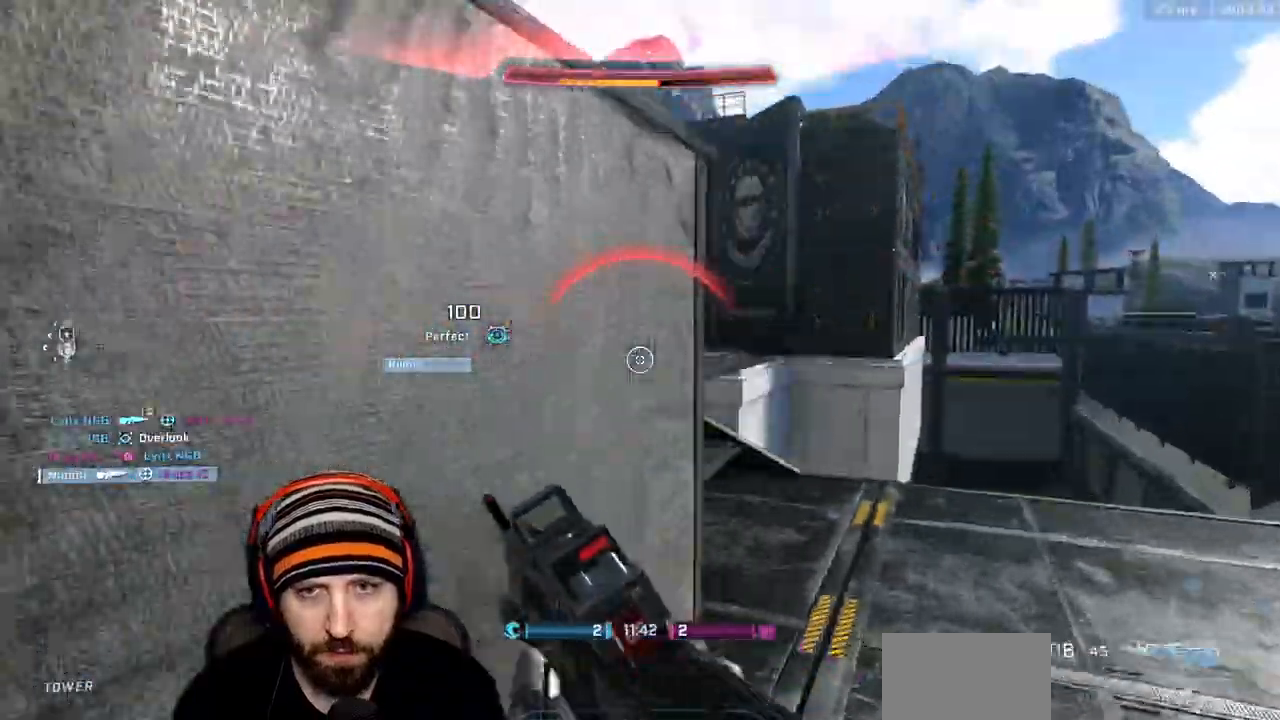
{"dt_ms": 500, "buttons": [], "left_stick": "left", "right_stick": "left", "events": [[83, "right_stick", "up-left"], [133, "left_stick", "up-left"], [233, "left_stick", "left"], [300, "right_stick", "left"]]}
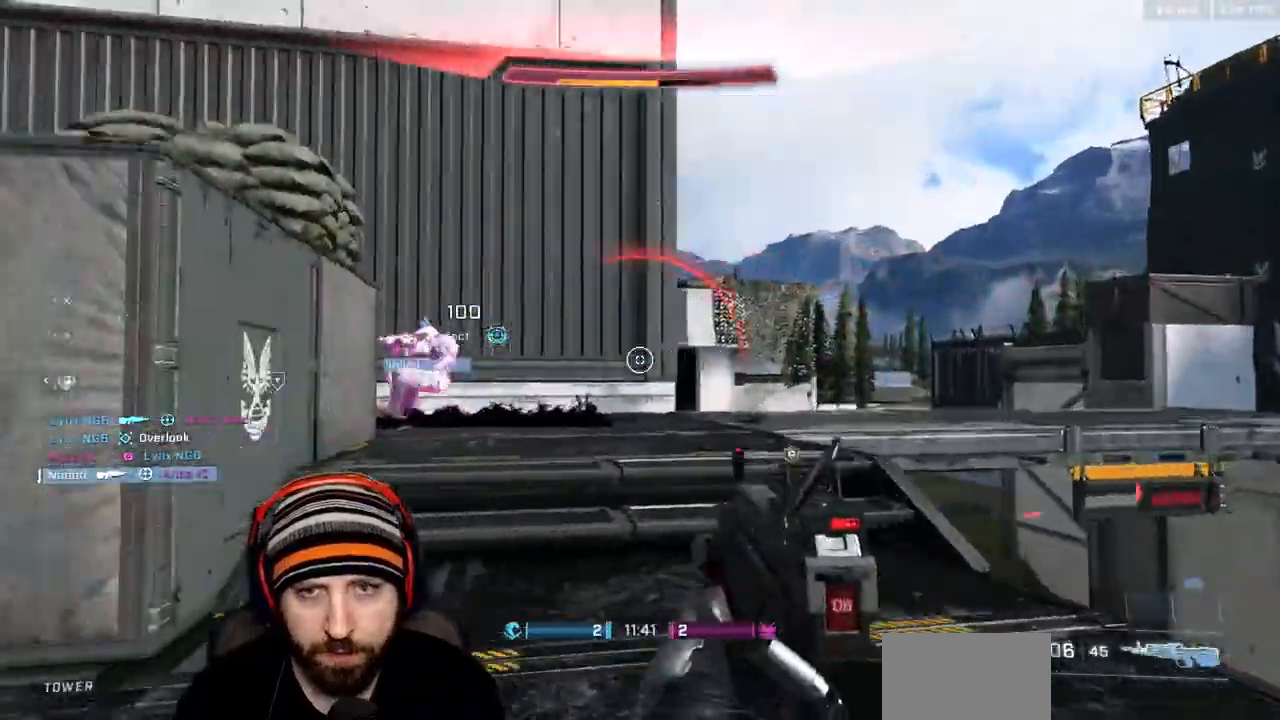
{"dt_ms": 1000, "buttons": ["X"], "left_stick": "up", "right_stick": "right"}
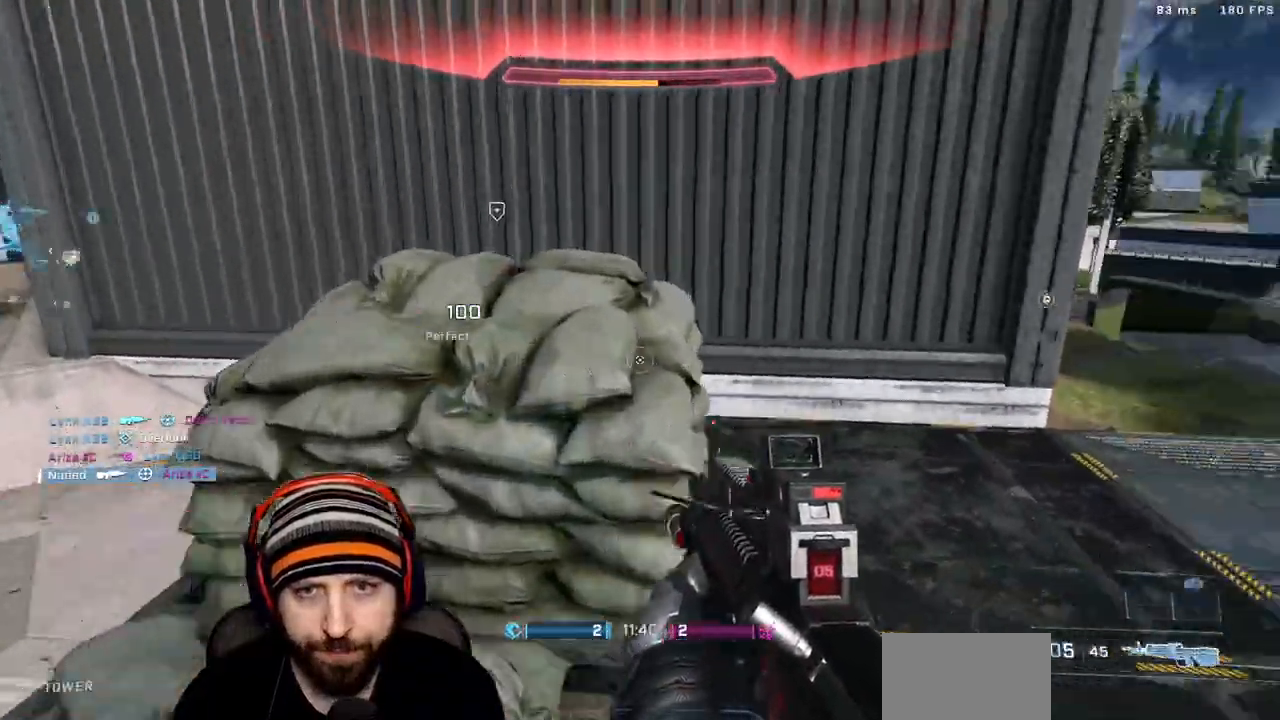
{"dt_ms": 1000, "buttons": ["R2"], "left_stick": "up-left", "right_stick": "left"}
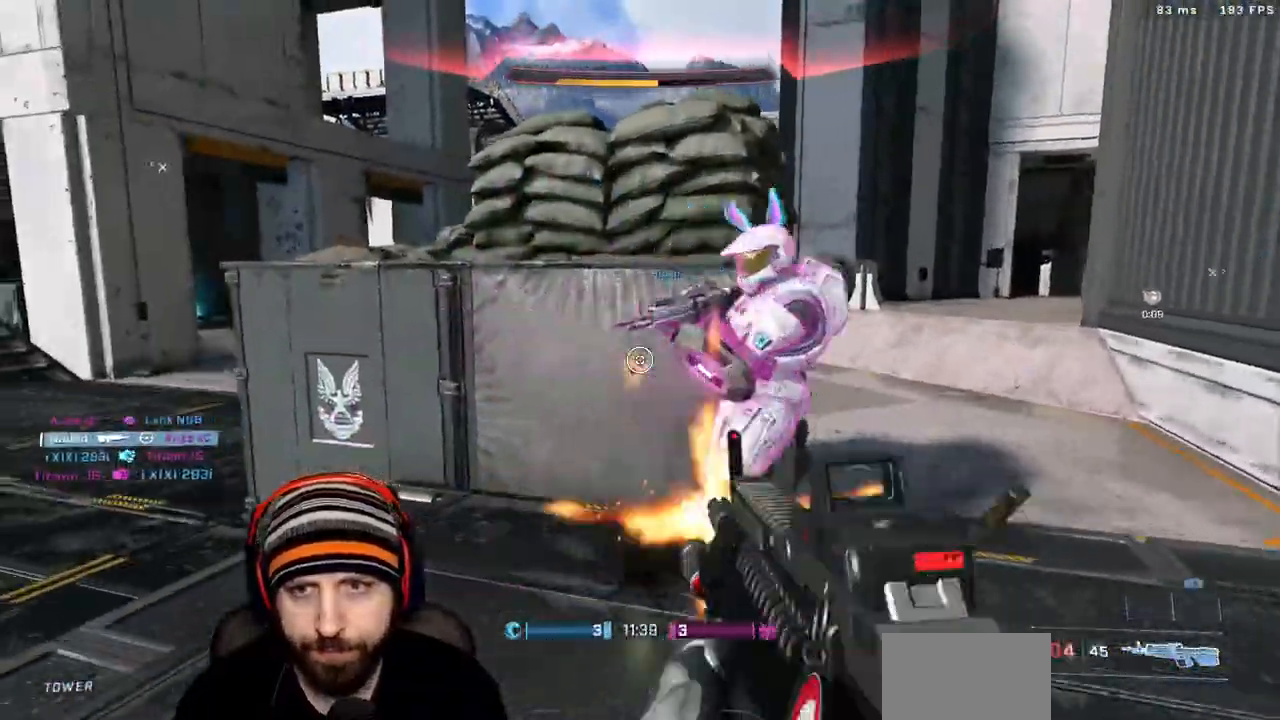
{"dt_ms": 500, "buttons": ["L3"], "left_stick": "left", "right_stick": "right", "events": [[17, "right_stick", "right"], [133, "B", "down"], [150, "L3", "down"], [183, "R2", "up"], [217, "B", "up"], [250, "left_stick", "down-left"], [267, "R1", "down"], [333, "X", "down"], [450, "left_stick", "left"], [500, "R1", "up"], [500, "X", "up"]]}
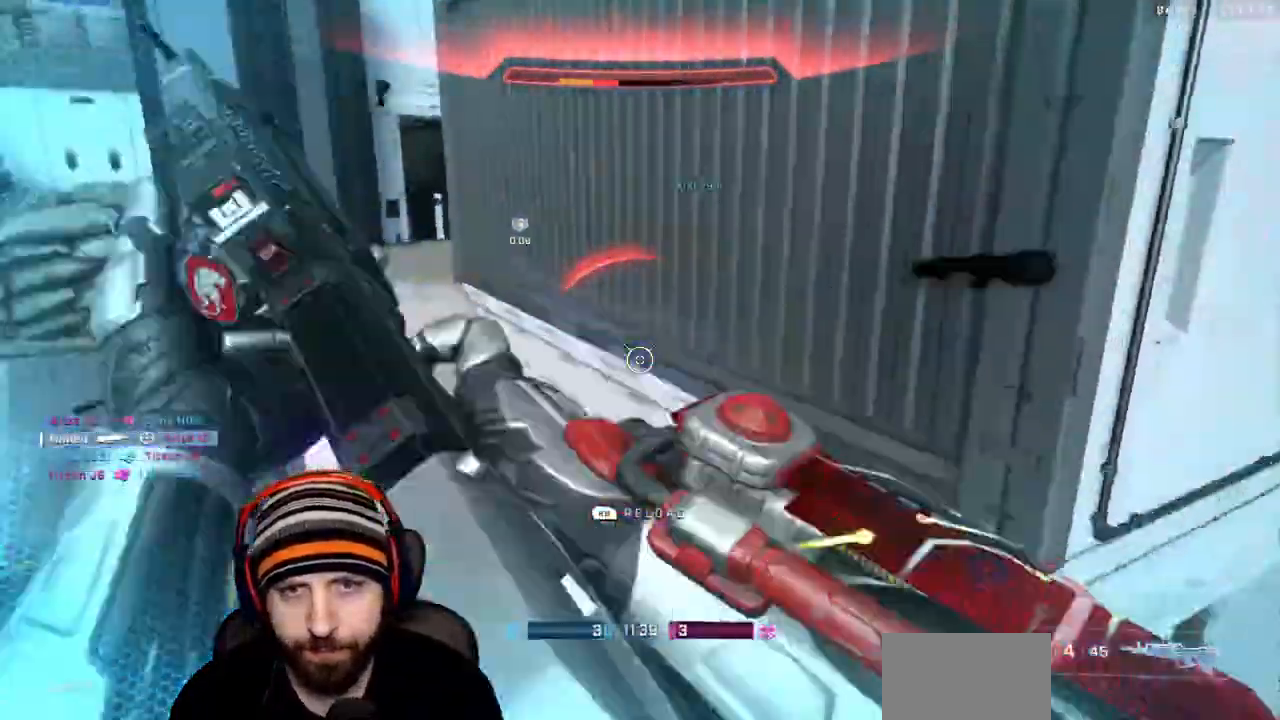
{"dt_ms": 500, "buttons": ["R1"], "left_stick": "up-left", "right_stick": "right"}